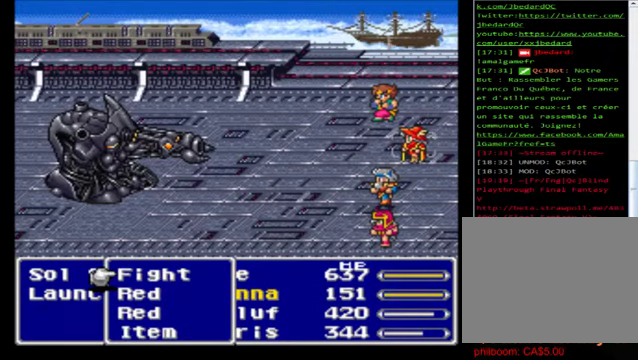
Gameplay with a controller (Xbox layout); each line is a JSON object with the inputs held at the frame after it. "events" lists button and stick changes between this image and that frame as [ms after this image, input, new state], when the widget could be followed in between. Not read: right_stick.
{"buttons": ["A"], "left_stick": "center", "events": [[320, "left_stick", "down"], [480, "left_stick", "center"], [520, "A", "down"]]}
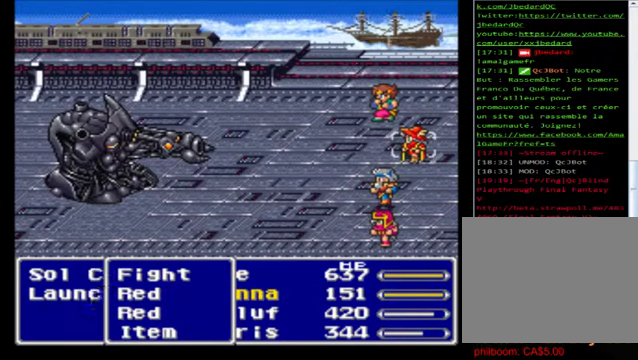
{"buttons": [], "left_stick": "down", "events": [[80, "A", "up"], [400, "left_stick", "down"]]}
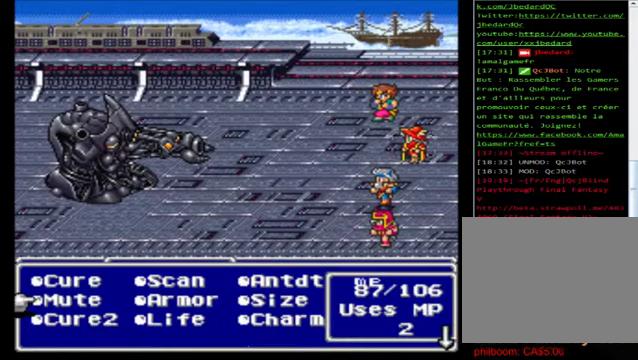
{"buttons": [], "left_stick": "center", "events": [[120, "left_stick", "center"], [200, "left_stick", "down"], [440, "left_stick", "center"]]}
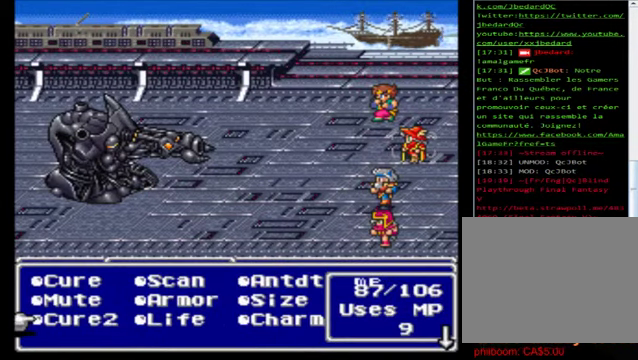
{"buttons": ["B"], "left_stick": "center", "events": [[440, "B", "down"]]}
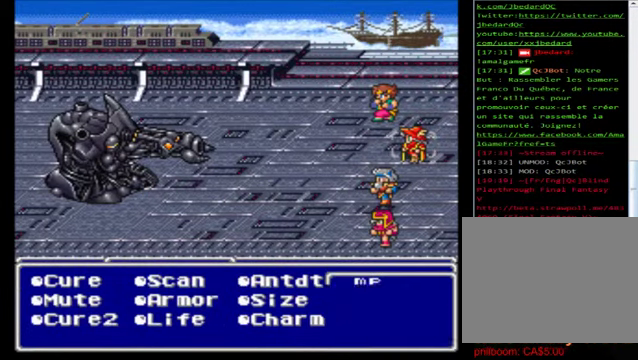
{"buttons": [], "left_stick": "up", "events": [[80, "B", "up"], [360, "left_stick", "up"]]}
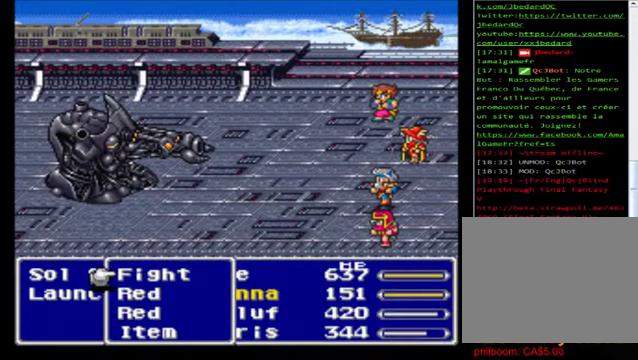
{"buttons": [], "left_stick": "right", "events": [[40, "A", "down"], [40, "left_stick", "center"], [160, "A", "up"], [320, "left_stick", "right"]]}
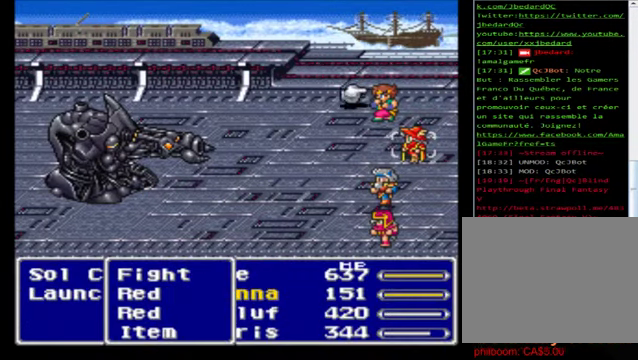
{"buttons": [], "left_stick": "center", "events": [[40, "left_stick", "center"], [120, "left_stick", "down"], [240, "left_stick", "center"], [320, "A", "down"], [400, "A", "up"]]}
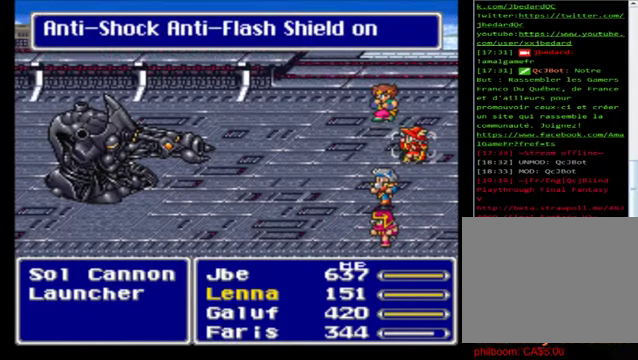
{"buttons": [], "left_stick": "center", "events": []}
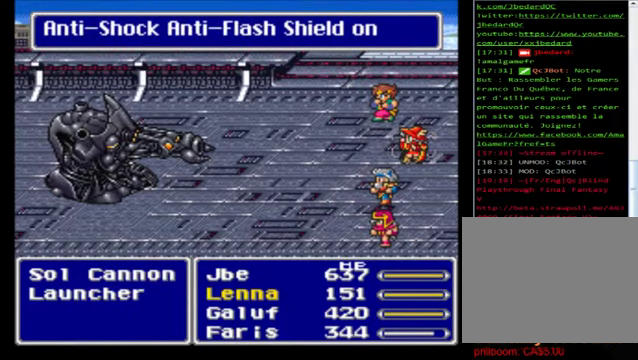
{"buttons": [], "left_stick": "center", "events": []}
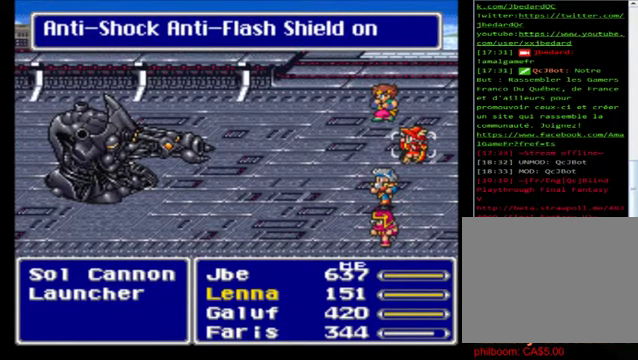
{"buttons": [], "left_stick": "center", "events": []}
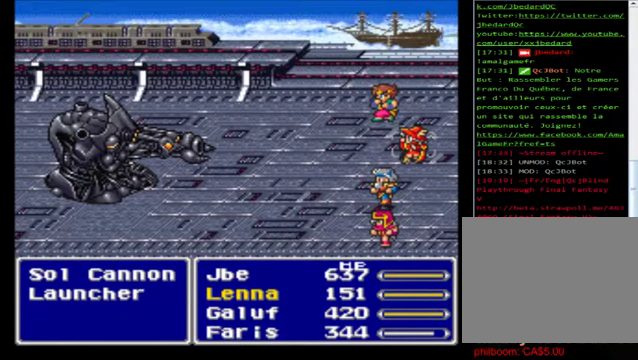
{"buttons": [], "left_stick": "center", "events": []}
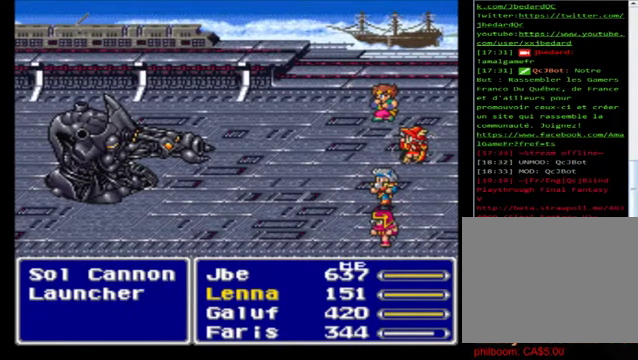
{"buttons": [], "left_stick": "center", "events": []}
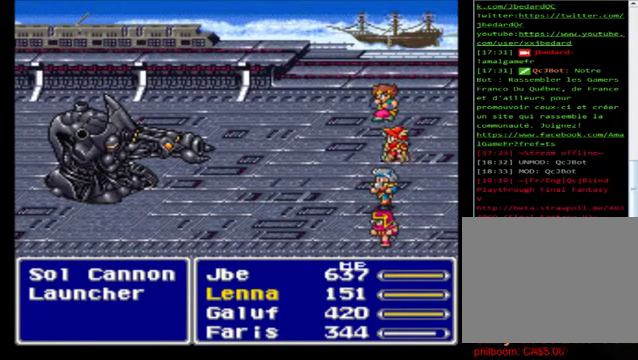
{"buttons": [], "left_stick": "center", "events": []}
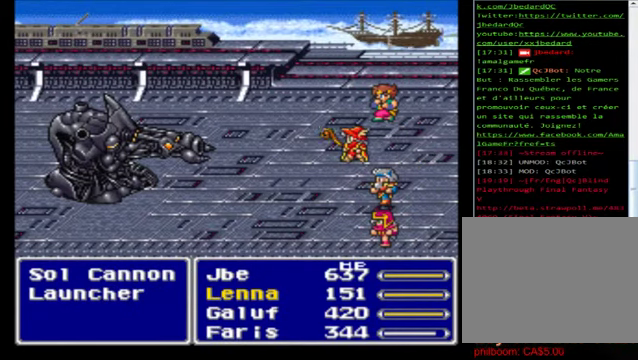
{"buttons": [], "left_stick": "center", "events": []}
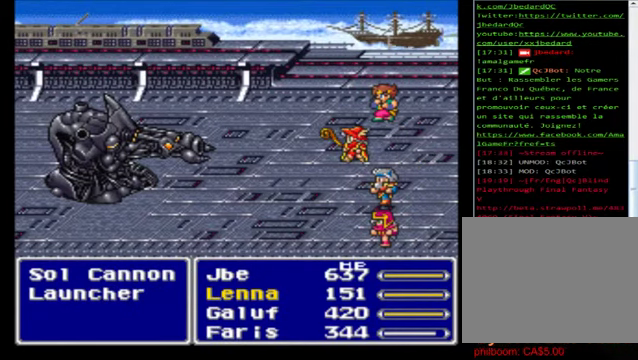
{"buttons": [], "left_stick": "center", "events": []}
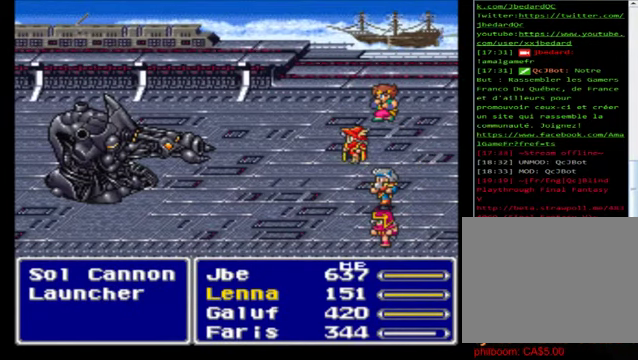
{"buttons": [], "left_stick": "center", "events": []}
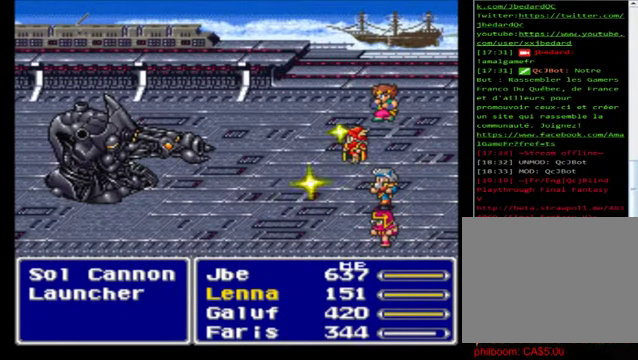
{"buttons": [], "left_stick": "center", "events": [[120, "A", "down"], [240, "A", "up"], [320, "A", "down"], [400, "A", "up"]]}
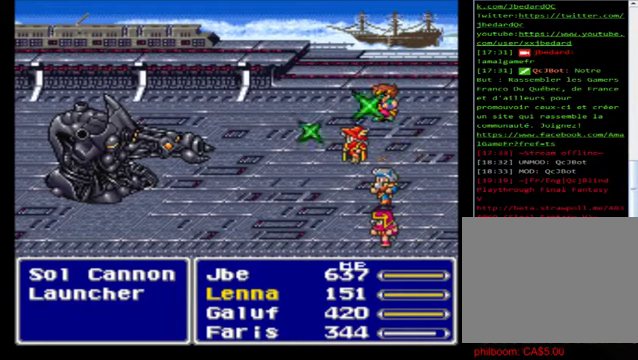
{"buttons": ["A"], "left_stick": "center", "events": [[40, "A", "down"], [120, "A", "up"], [240, "A", "down"], [320, "A", "up"], [400, "A", "down"]]}
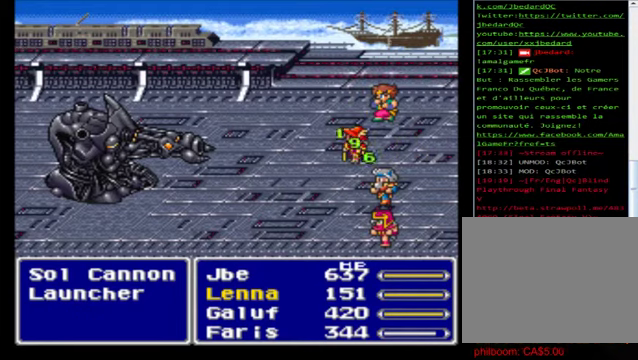
{"buttons": ["A"], "left_stick": "center", "events": [[40, "A", "up"], [120, "A", "down"], [240, "A", "up"], [360, "A", "down"], [400, "A", "up"], [480, "A", "down"]]}
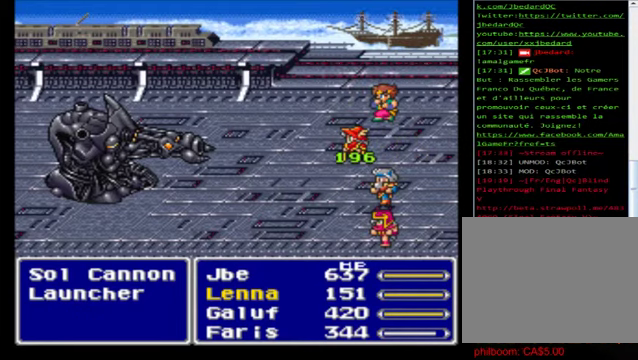
{"buttons": ["A"], "left_stick": "center", "events": [[120, "A", "up"], [200, "A", "down"], [320, "A", "up"], [400, "A", "down"]]}
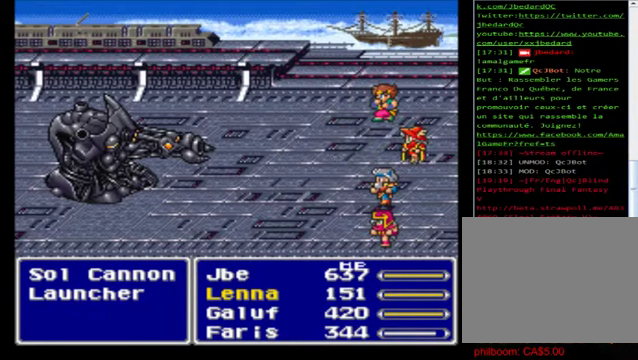
{"buttons": ["A"], "left_stick": "center", "events": [[40, "A", "up"], [120, "A", "down"], [200, "A", "up"], [320, "A", "down"], [440, "A", "up"], [520, "A", "down"]]}
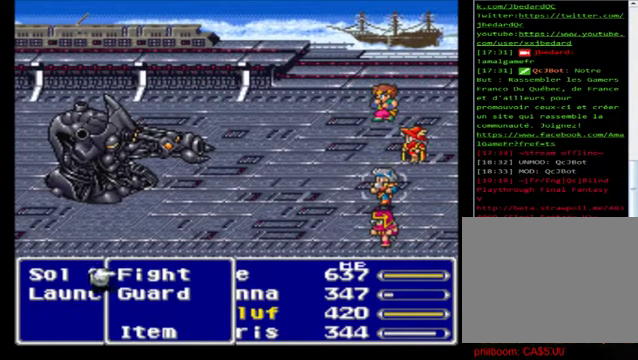
{"buttons": ["A"], "left_stick": "center", "events": [[120, "A", "up"], [200, "A", "down"], [320, "A", "up"], [440, "A", "down"]]}
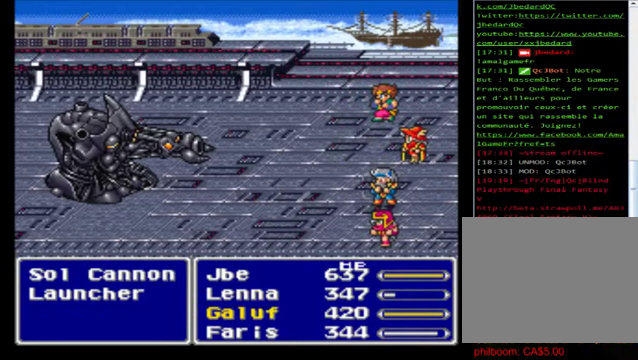
{"buttons": [], "left_stick": "center", "events": [[80, "A", "up"], [160, "A", "down"], [280, "A", "up"], [360, "A", "down"], [520, "A", "up"]]}